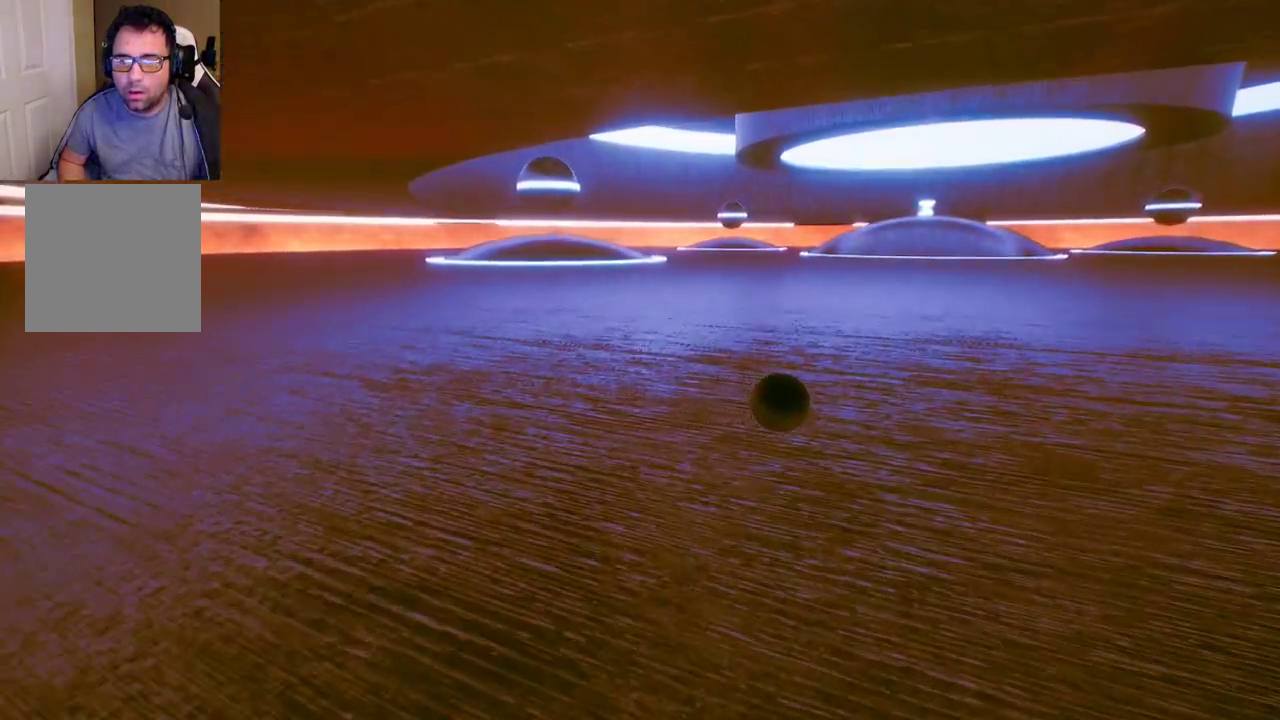
Gameplay with a controller (Xbox layout); each line is a JSON object with the inputs held at the frame after it. "events" lists button and stick changes between this image and that frame as [ms after this image, input, new state], when the widget could be followed in between.
{"buttons": [], "left_stick": "up", "right_stick": "center", "events": []}
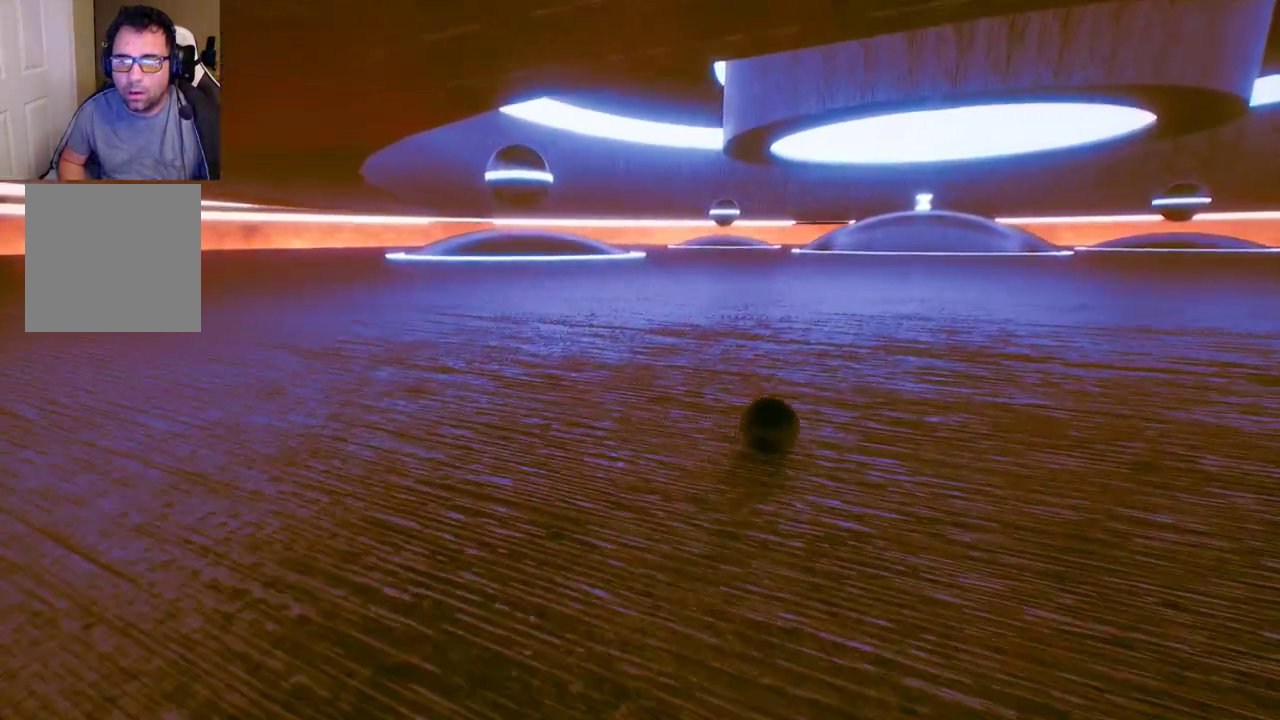
{"buttons": [], "left_stick": "up-right", "right_stick": "center", "events": [[100, "A", "down"], [183, "A", "up"], [300, "A", "down"], [300, "left_stick", "up-right"], [367, "A", "up"]]}
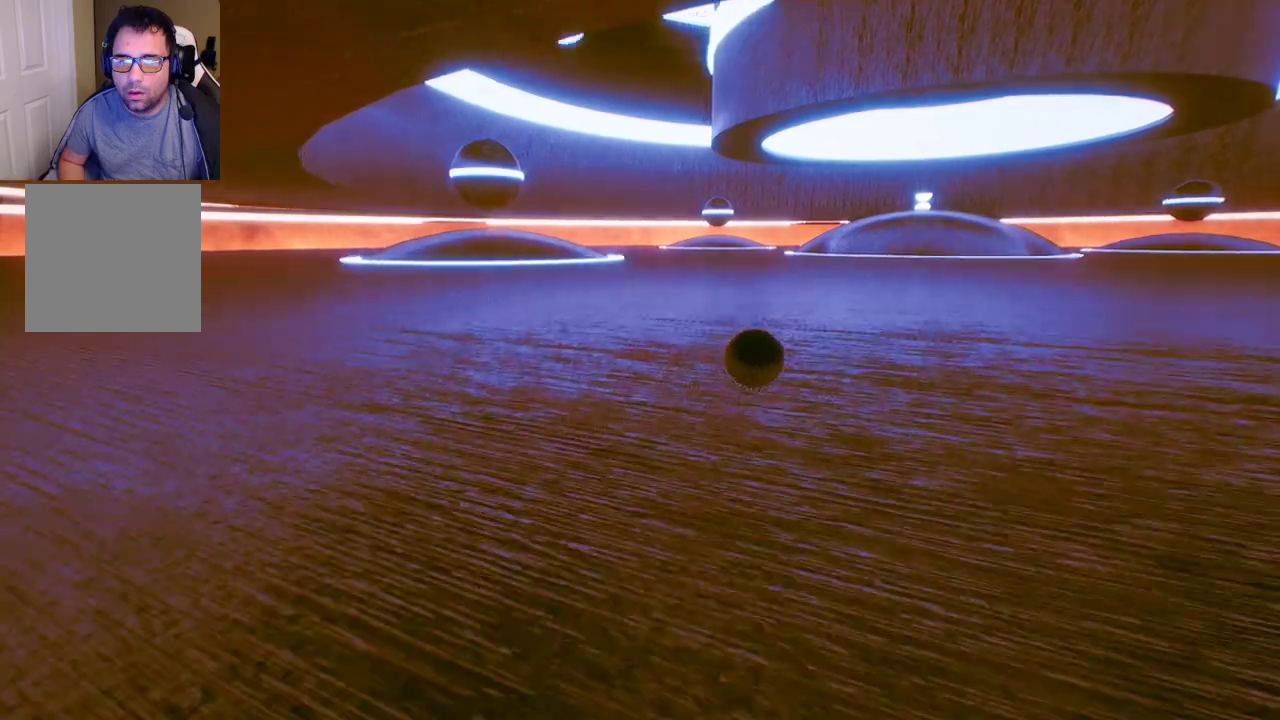
{"buttons": [], "left_stick": "up", "right_stick": "center", "events": [[183, "left_stick", "center"], [267, "right_stick", "right"], [367, "left_stick", "up"], [433, "right_stick", "center"]]}
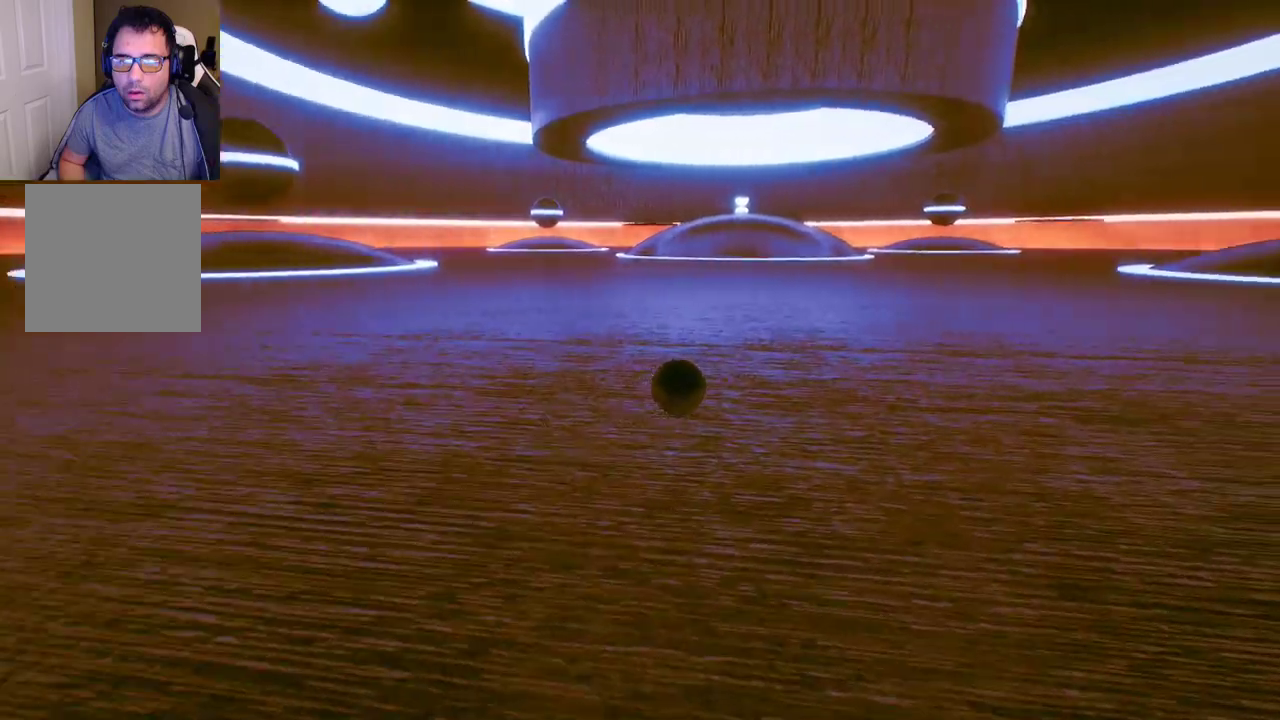
{"buttons": [], "left_stick": "up", "right_stick": "center", "events": [[400, "A", "down"], [483, "A", "up"]]}
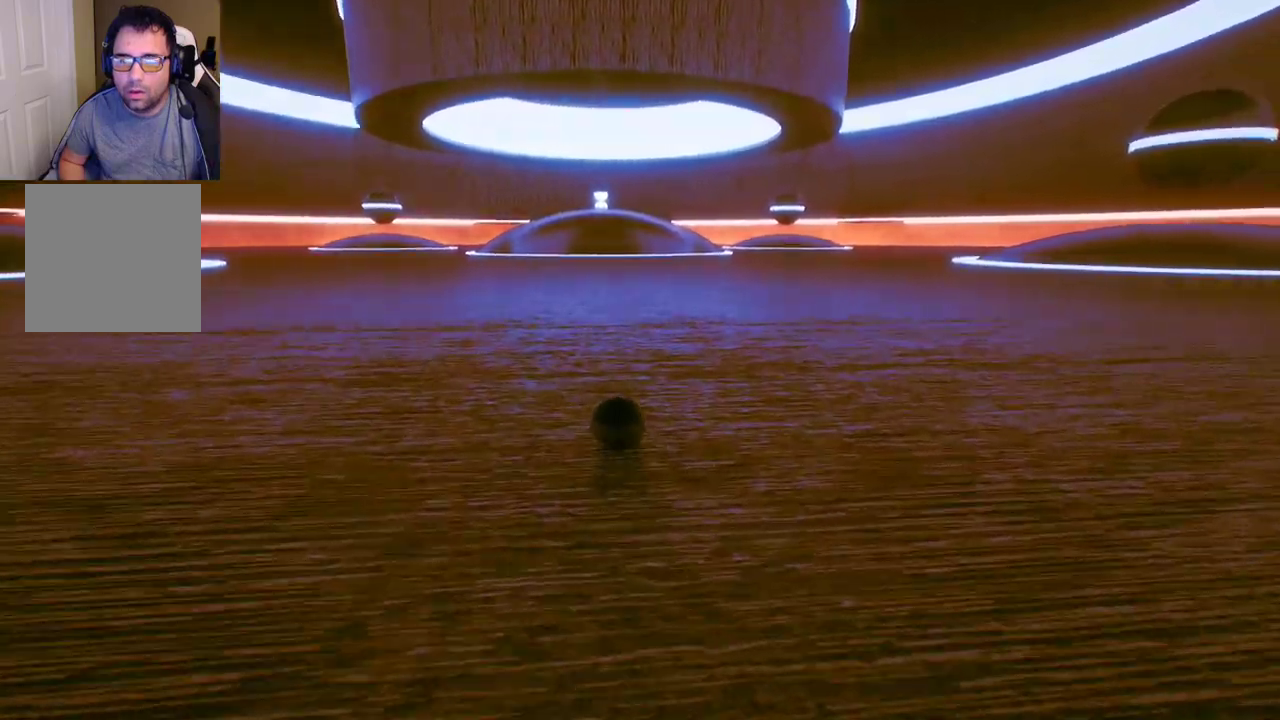
{"buttons": [], "left_stick": "up", "right_stick": "center", "events": [[83, "A", "down"], [150, "A", "up"], [250, "A", "down"], [333, "A", "up"]]}
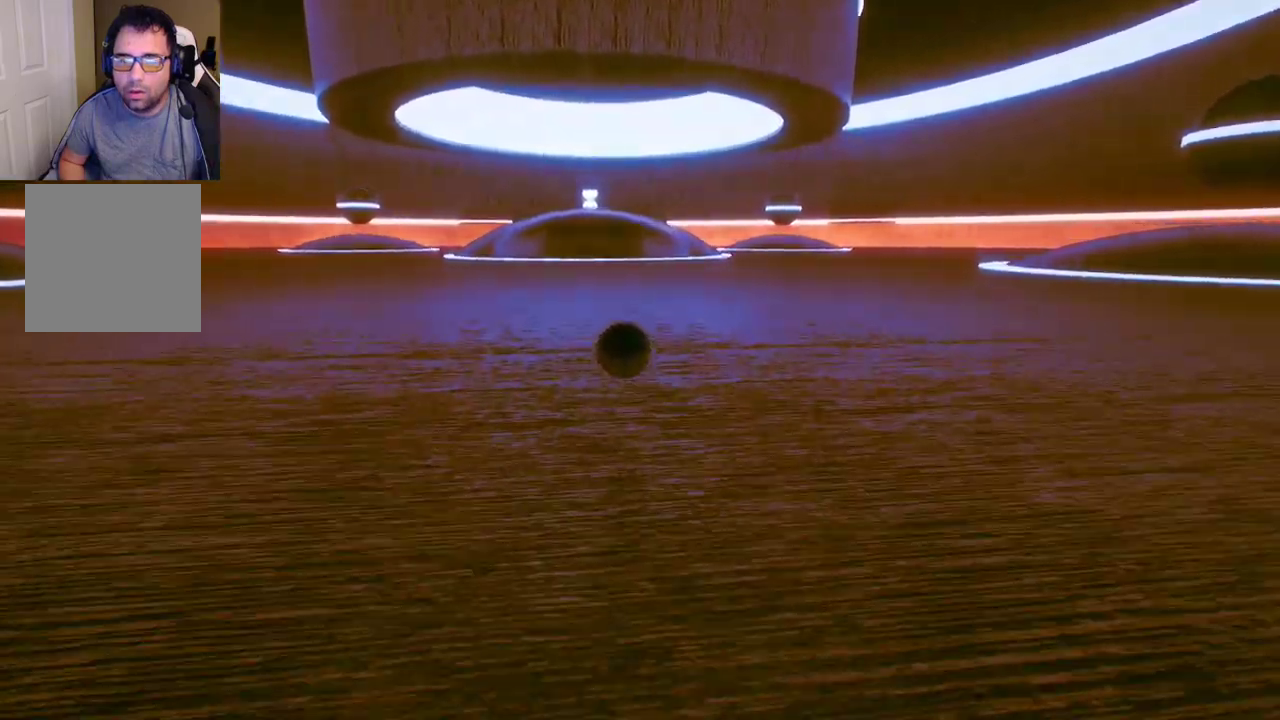
{"buttons": [], "left_stick": "up", "right_stick": "center", "events": []}
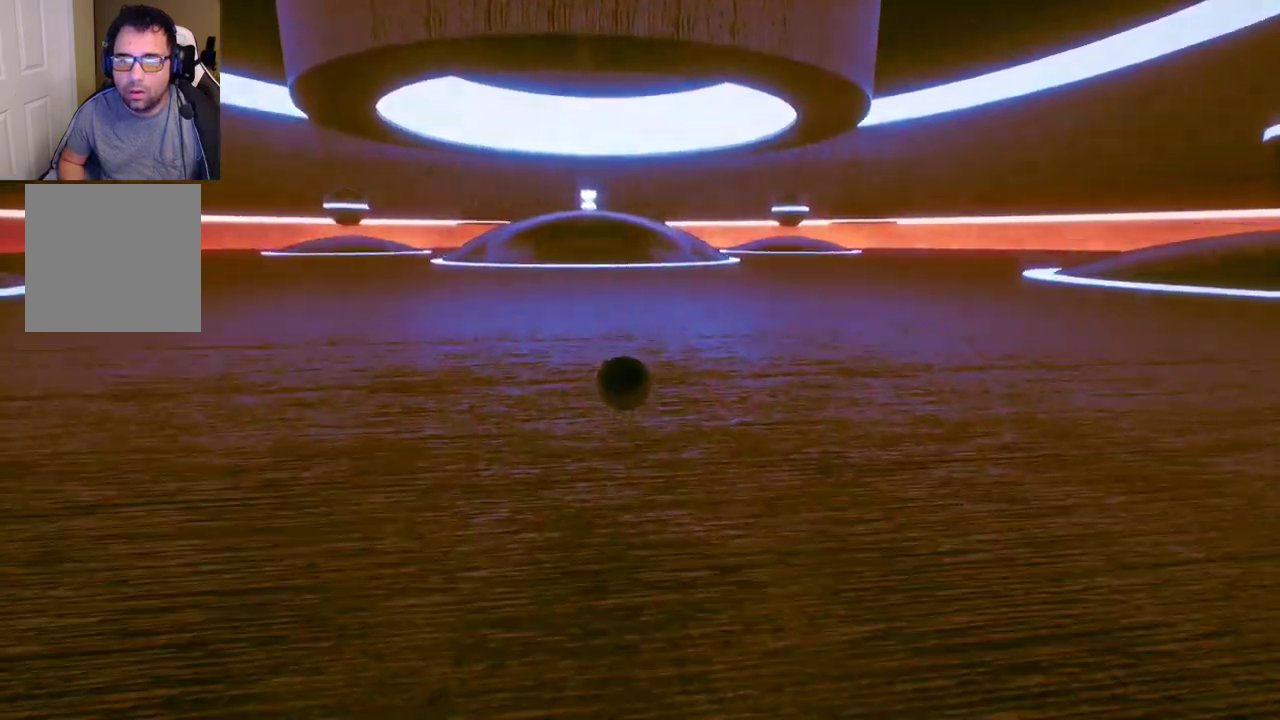
{"buttons": [], "left_stick": "up", "right_stick": "center", "events": []}
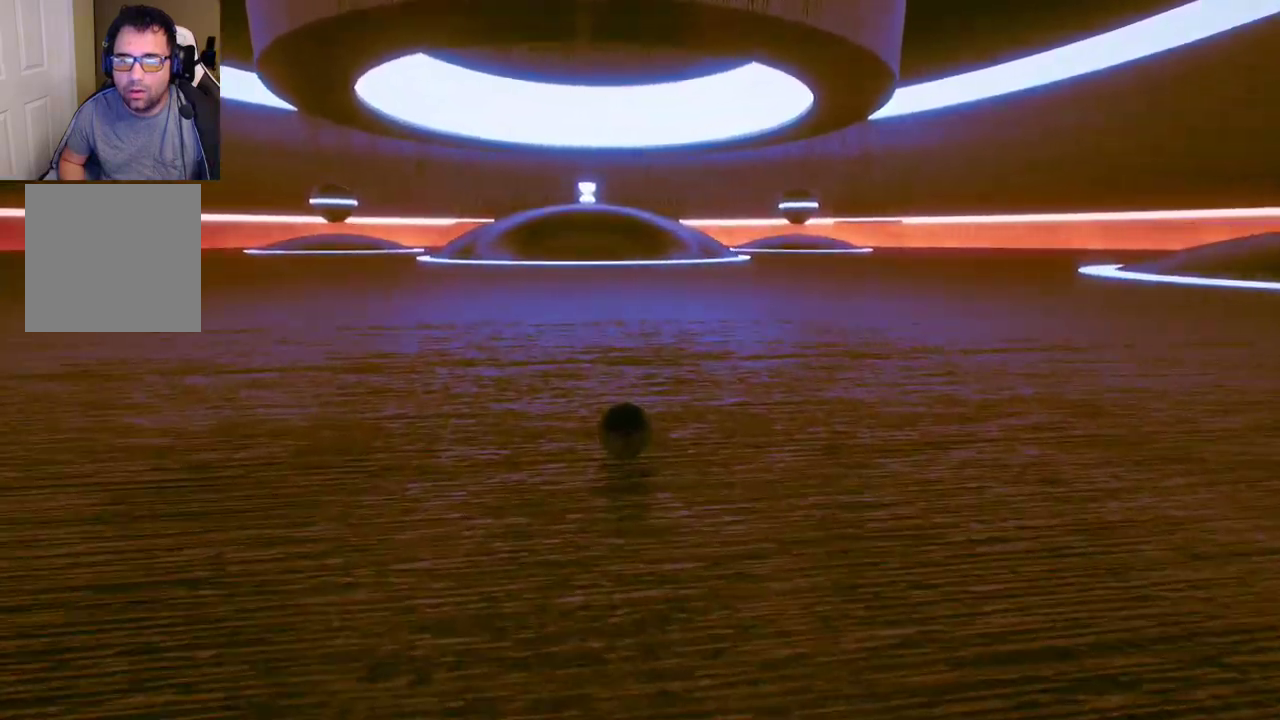
{"buttons": [], "left_stick": "up", "right_stick": "center", "events": [[67, "A", "down"], [117, "A", "up"], [183, "A", "down"], [267, "A", "up"]]}
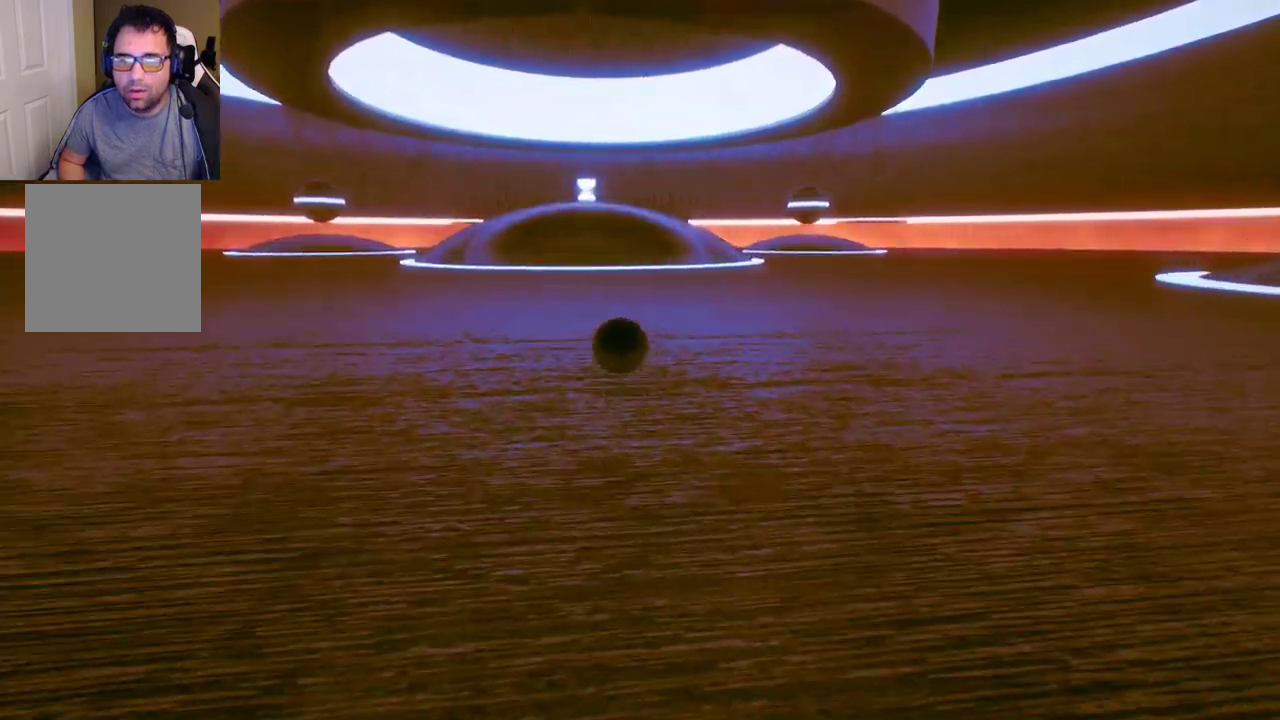
{"buttons": [], "left_stick": "up", "right_stick": "center", "events": []}
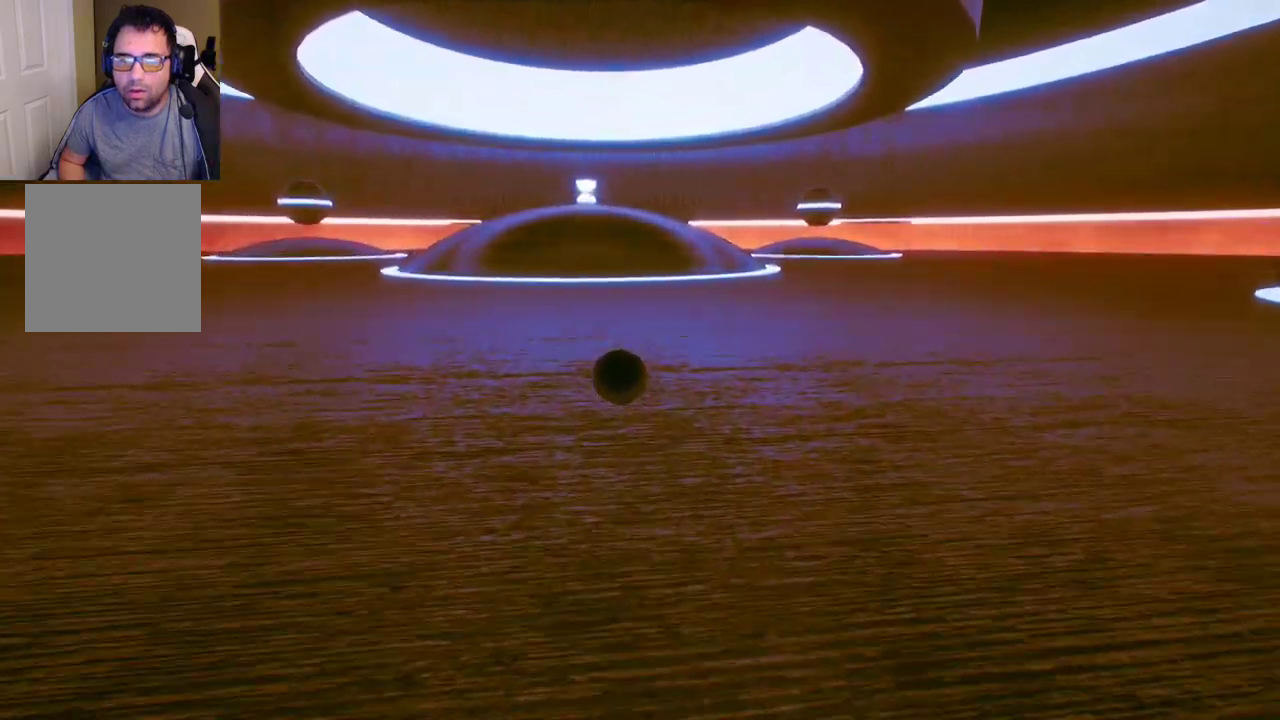
{"buttons": [], "left_stick": "up", "right_stick": "center", "events": []}
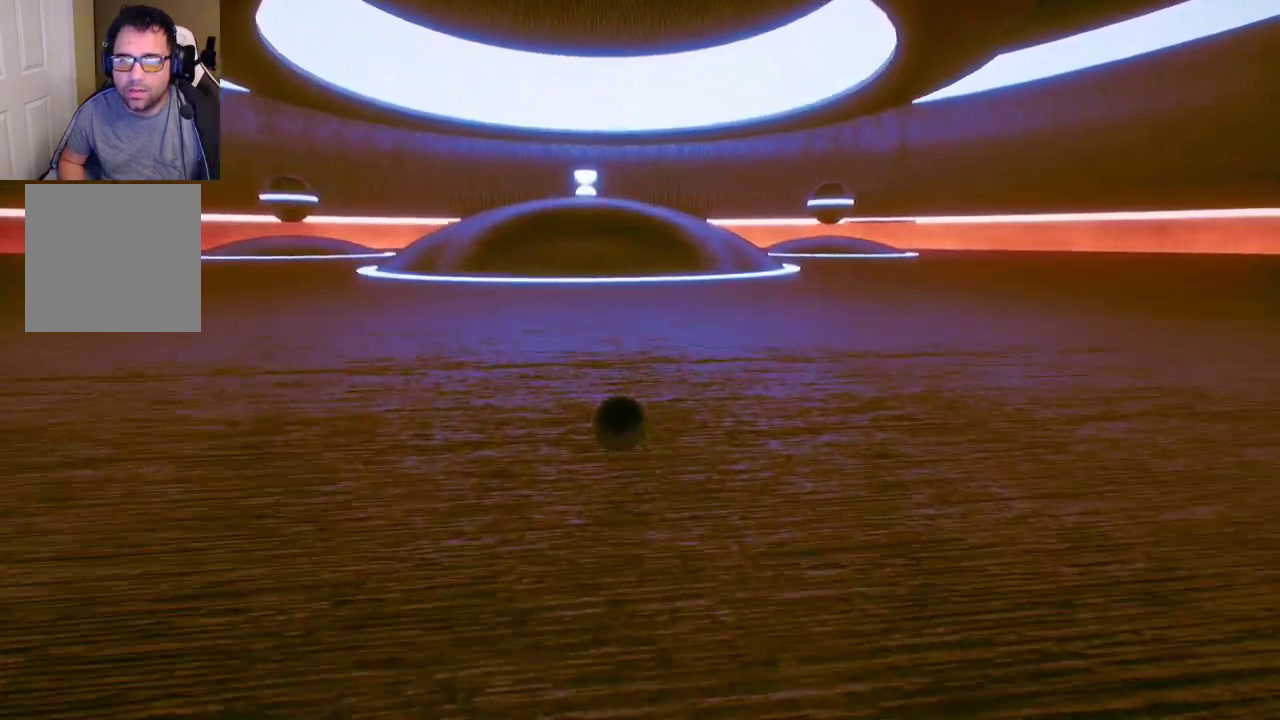
{"buttons": [], "left_stick": "up", "right_stick": "center", "events": [[133, "A", "down"], [233, "A", "up"]]}
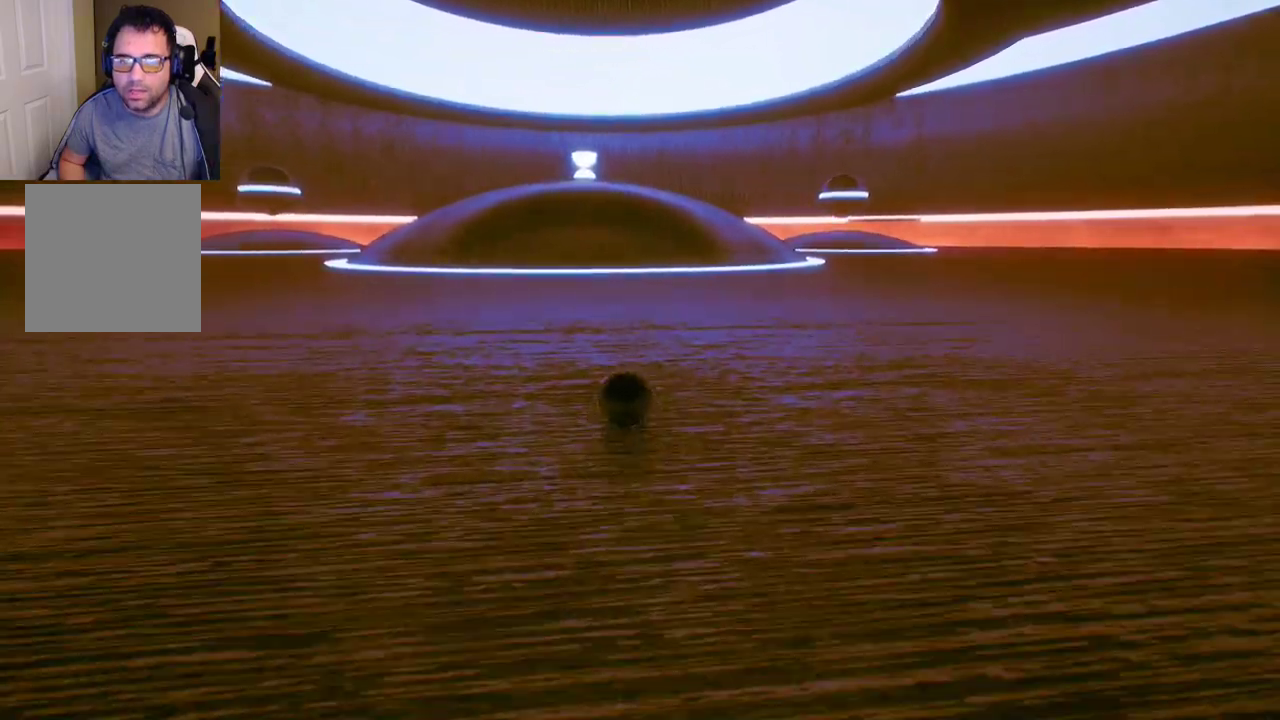
{"buttons": [], "left_stick": "up", "right_stick": "center", "events": []}
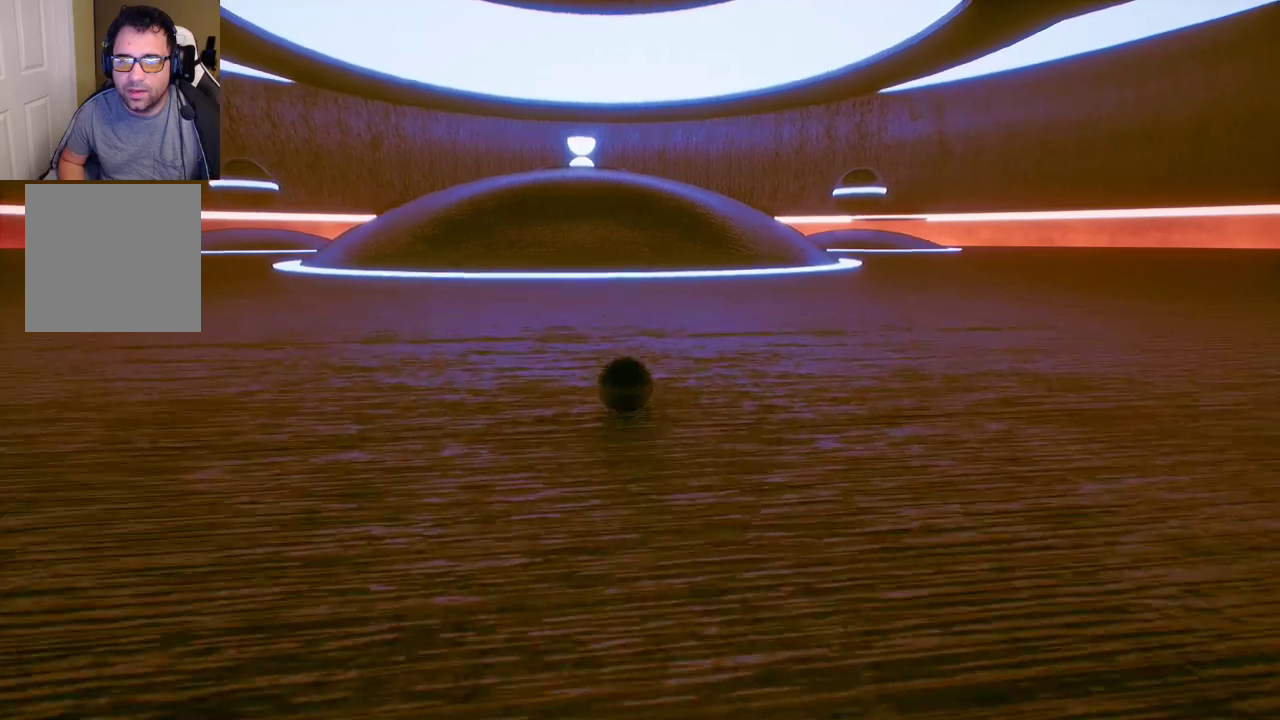
{"buttons": [], "left_stick": "up", "right_stick": "center", "events": []}
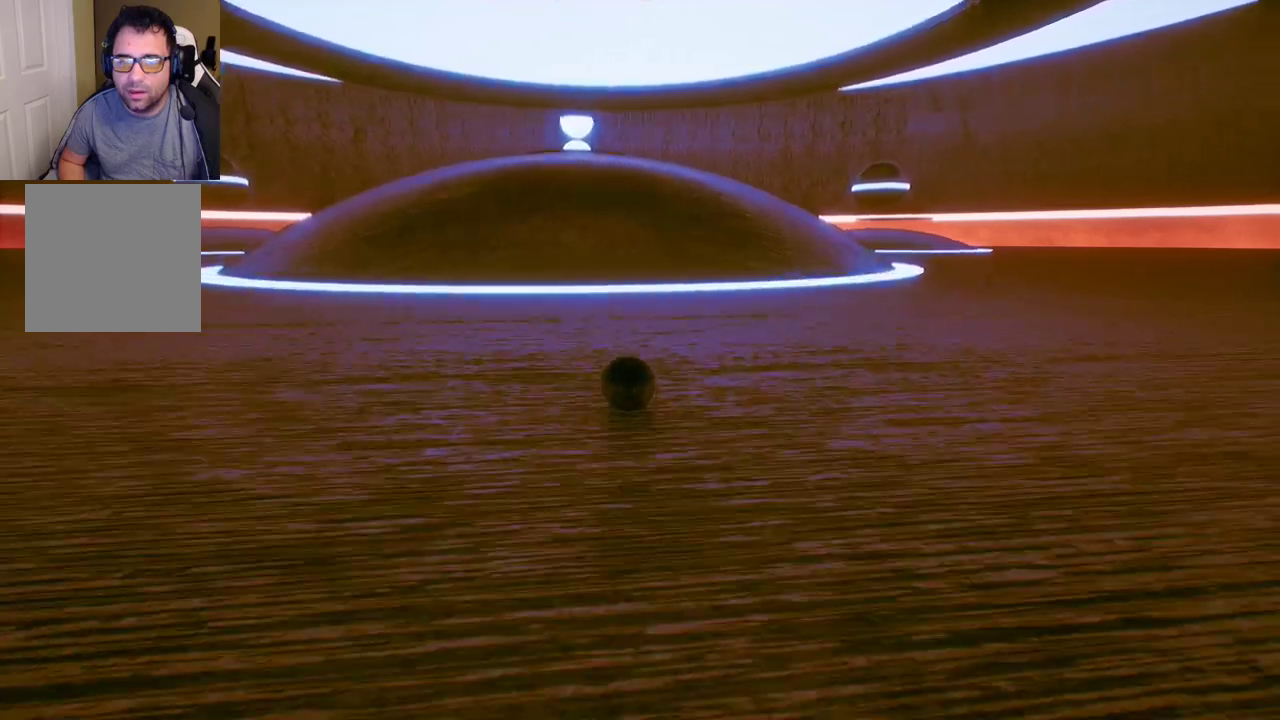
{"buttons": [], "left_stick": "center", "right_stick": "center", "events": [[200, "left_stick", "up-left"], [383, "left_stick", "center"]]}
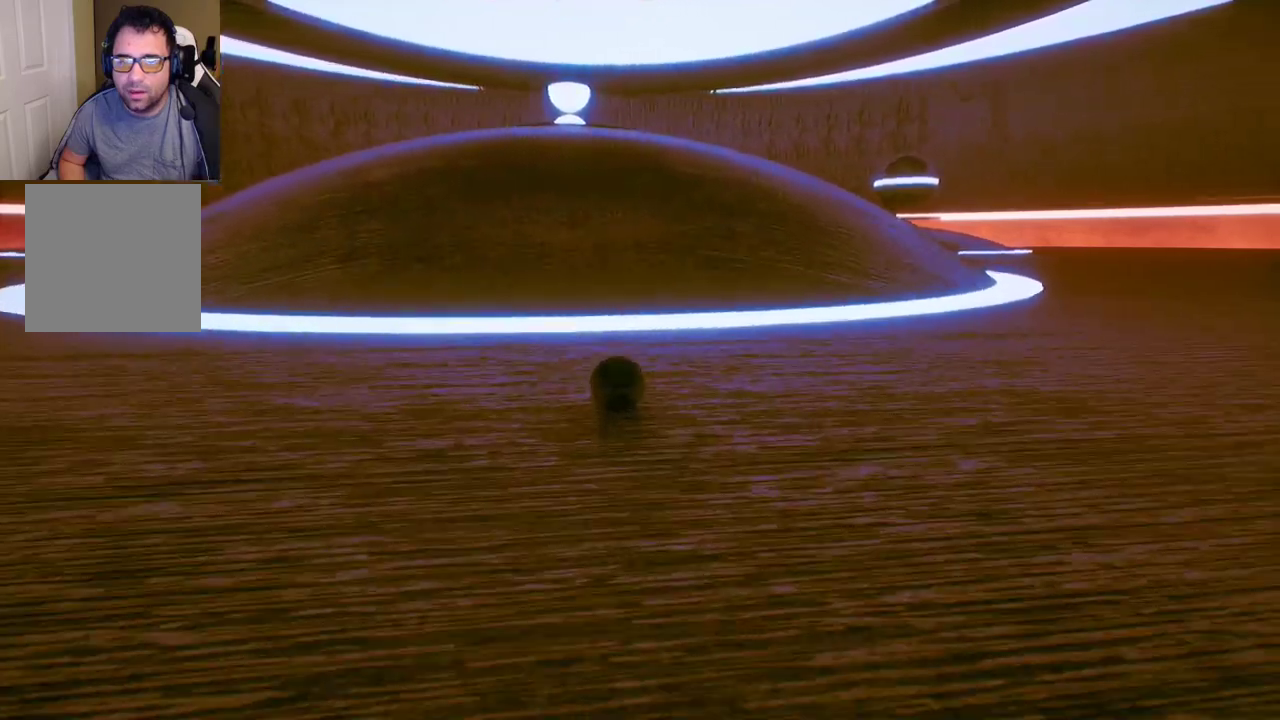
{"buttons": [], "left_stick": "up", "right_stick": "center", "events": [[367, "left_stick", "up"]]}
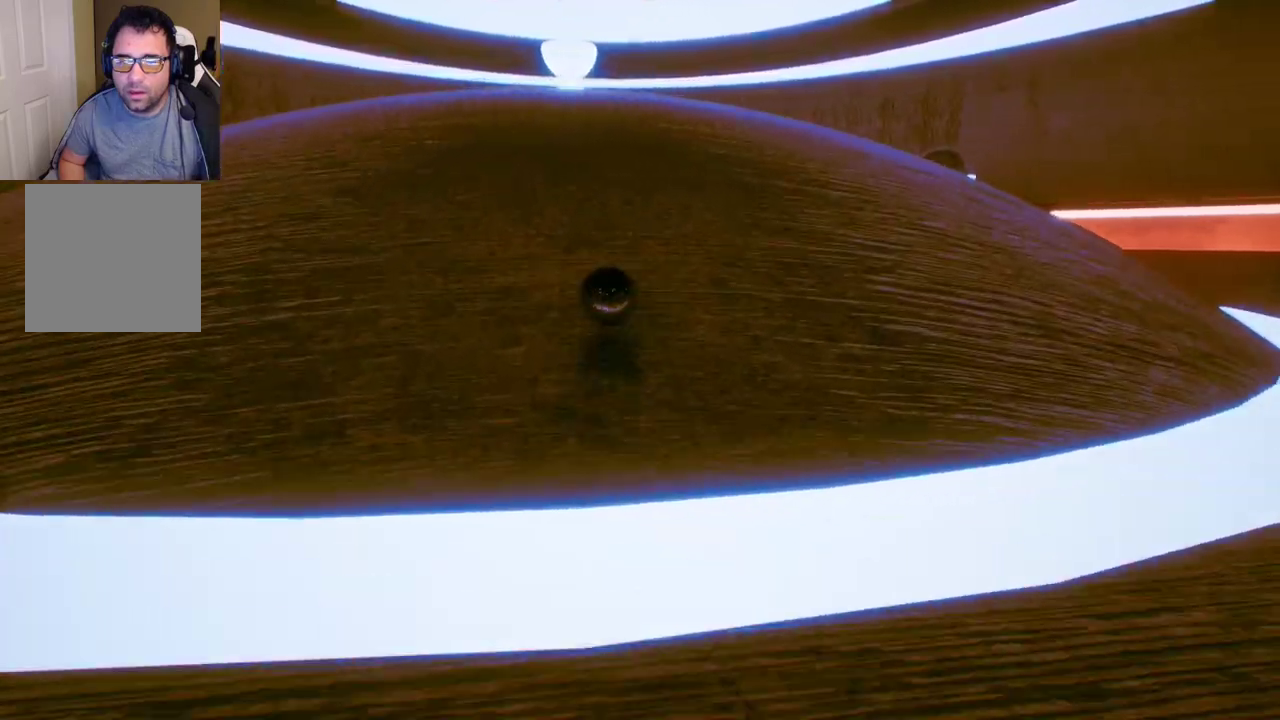
{"buttons": [], "left_stick": "down", "right_stick": "center", "events": [[350, "left_stick", "center"], [417, "left_stick", "down"]]}
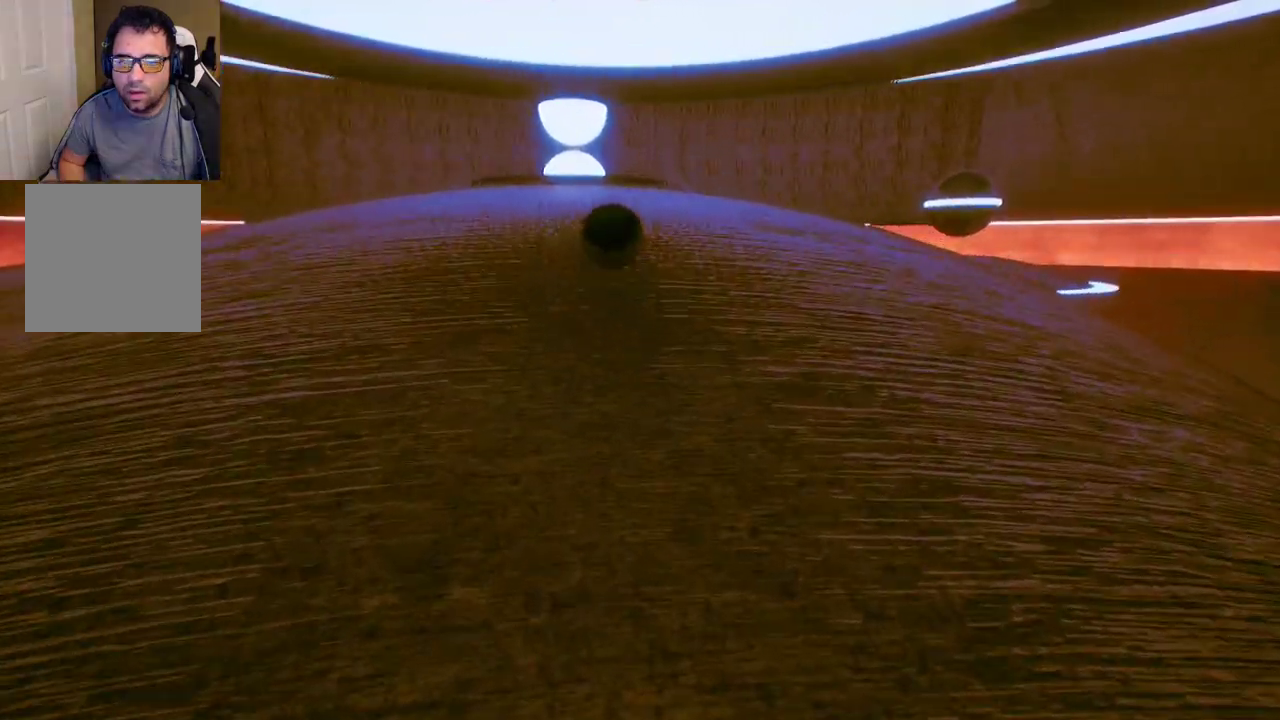
{"buttons": [], "left_stick": "down", "right_stick": "center", "events": [[283, "right_stick", "down"], [467, "right_stick", "center"]]}
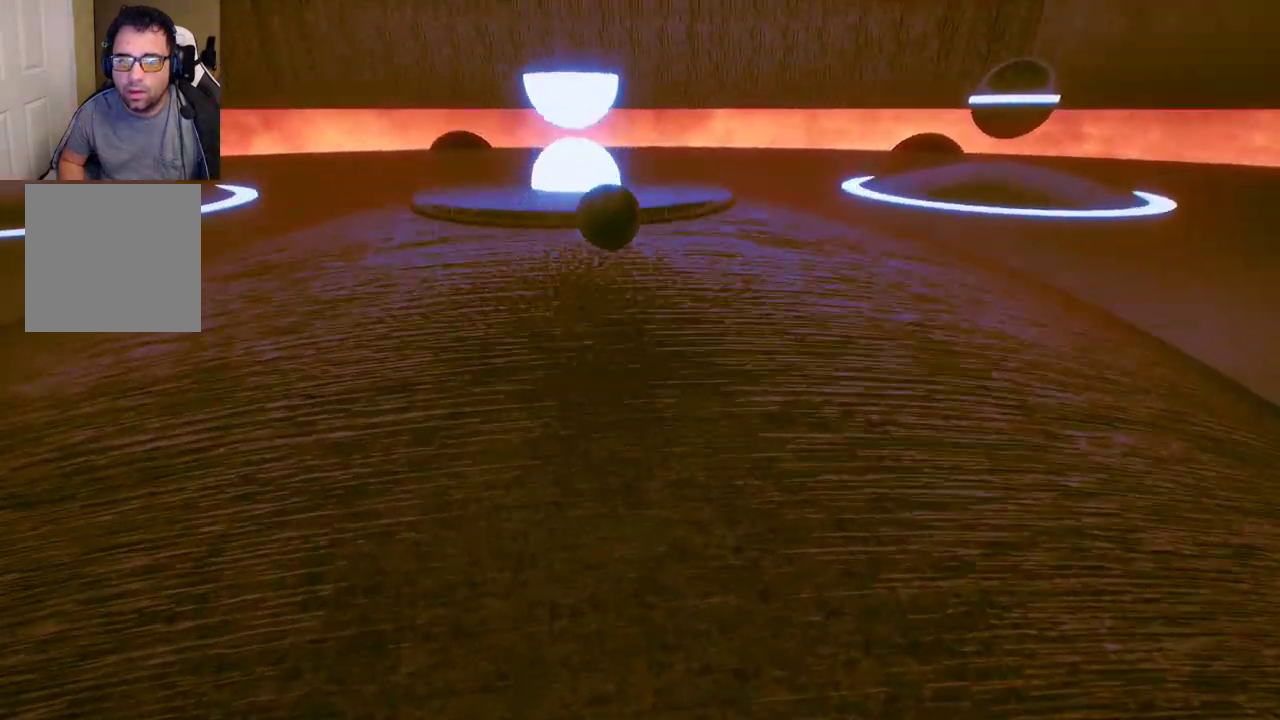
{"buttons": [], "left_stick": "down", "right_stick": "center", "events": []}
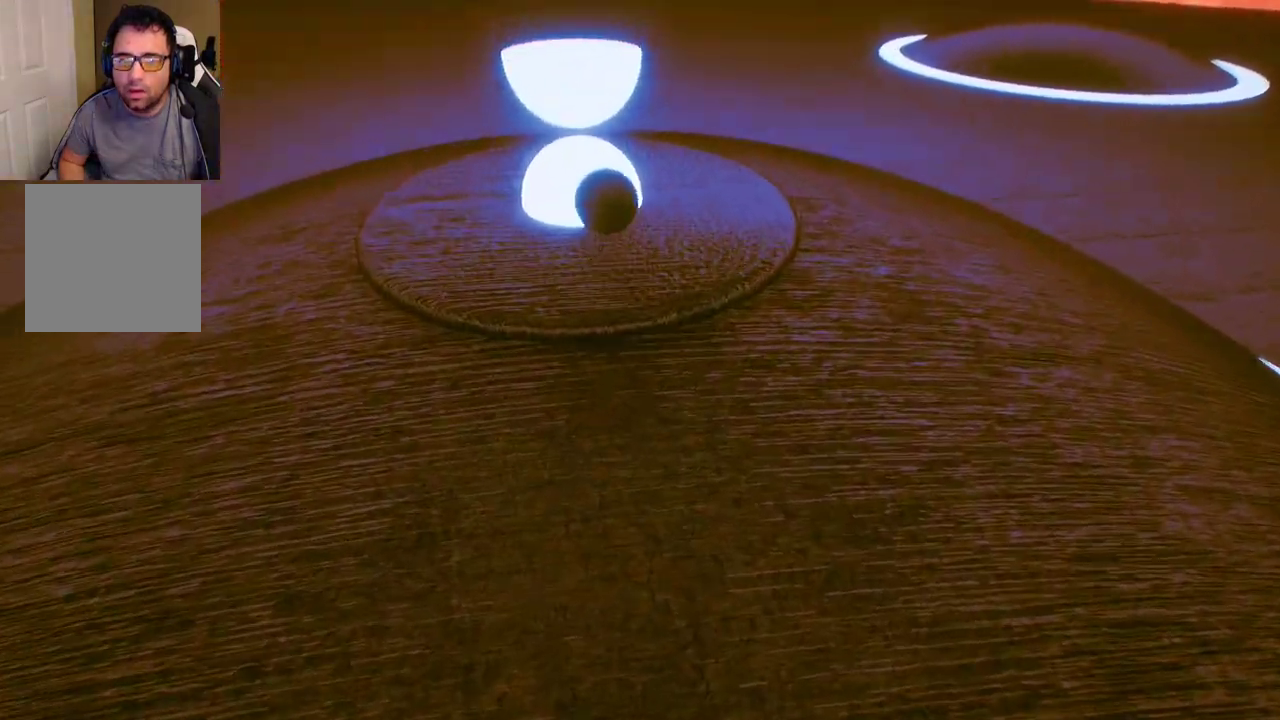
{"buttons": [], "left_stick": "down", "right_stick": "center", "events": []}
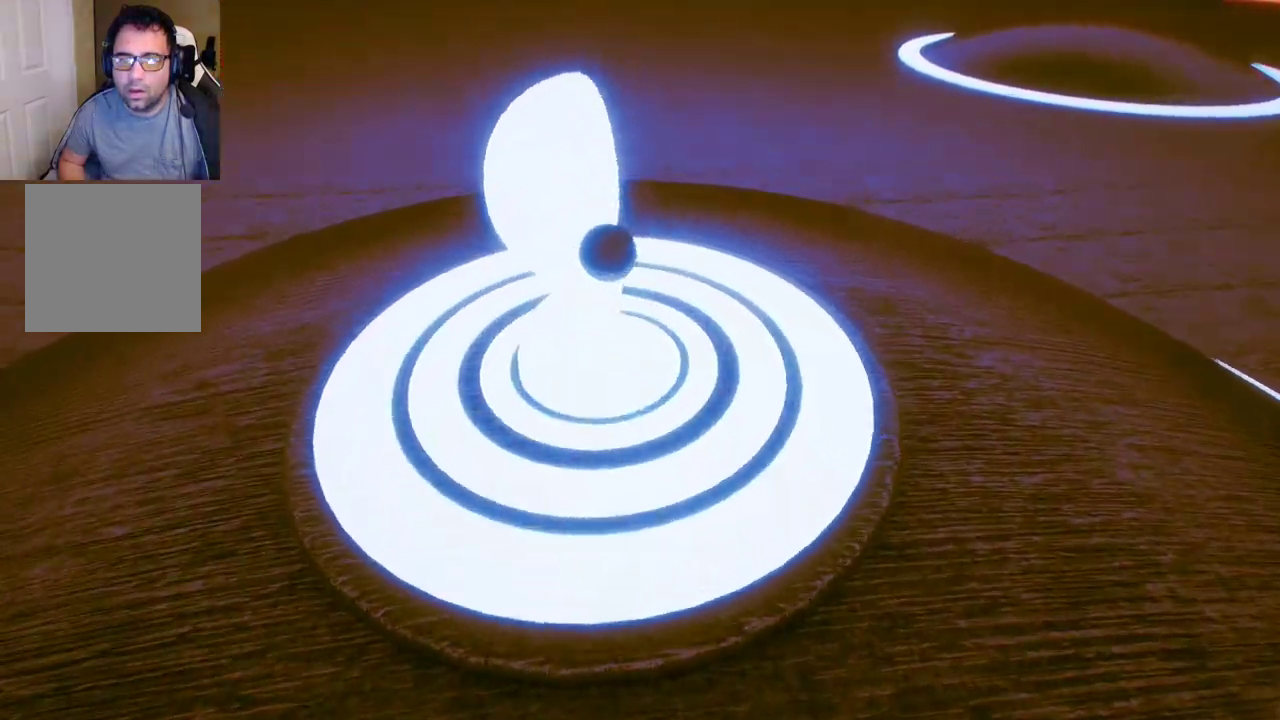
{"buttons": [], "left_stick": "down", "right_stick": "center", "events": []}
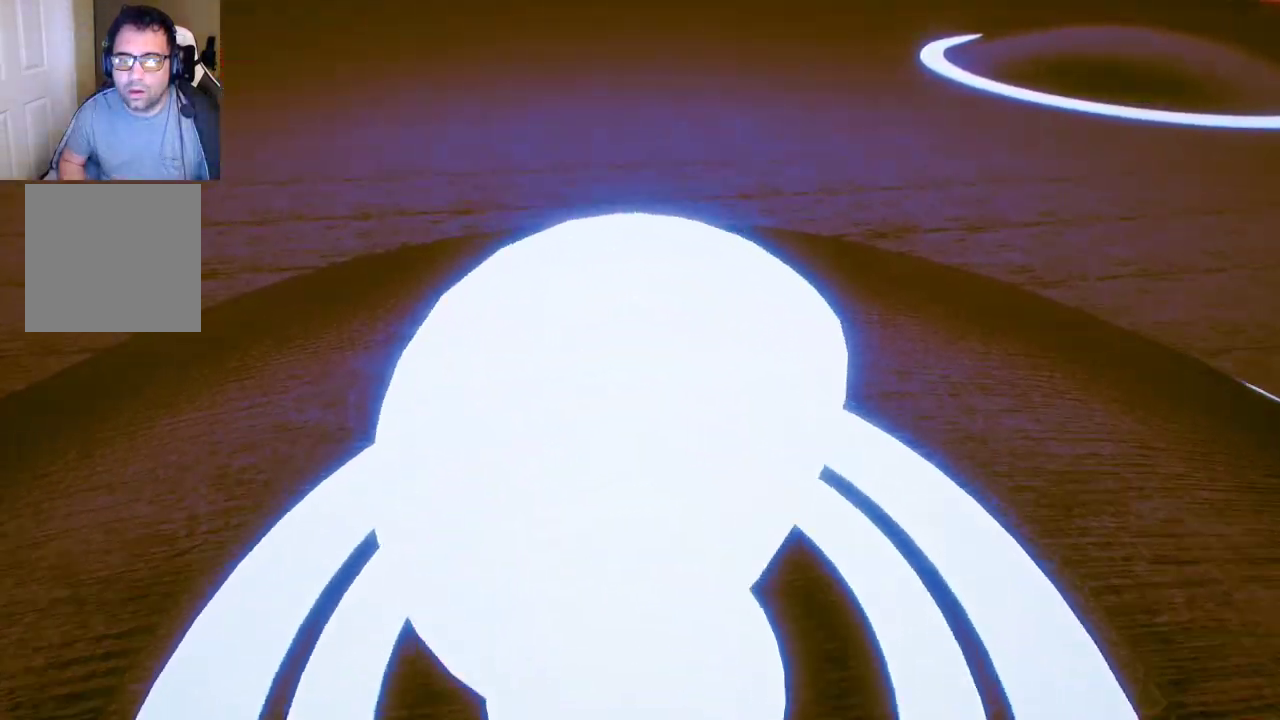
{"buttons": [], "left_stick": "down", "right_stick": "center", "events": [[33, "right_stick", "right"], [200, "right_stick", "center"]]}
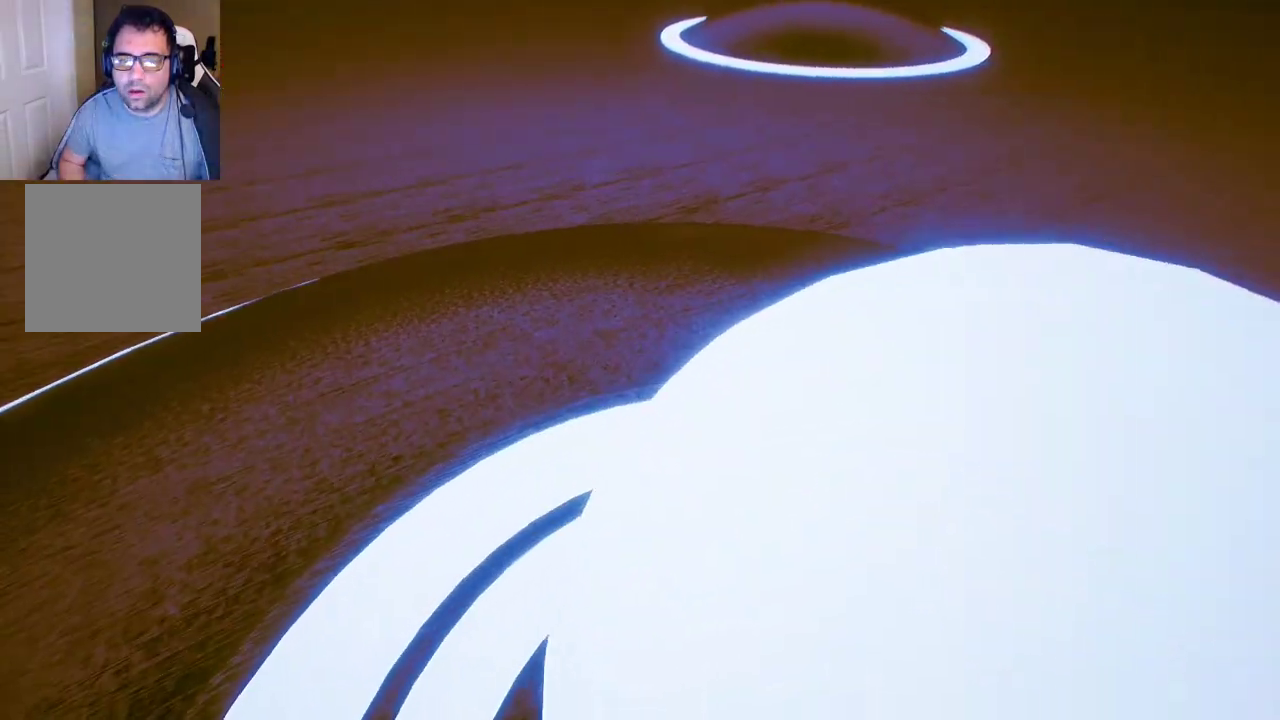
{"buttons": [], "left_stick": "center", "right_stick": "up-left", "events": [[67, "left_stick", "center"], [100, "right_stick", "right"], [200, "right_stick", "up-right"], [467, "right_stick", "up-left"]]}
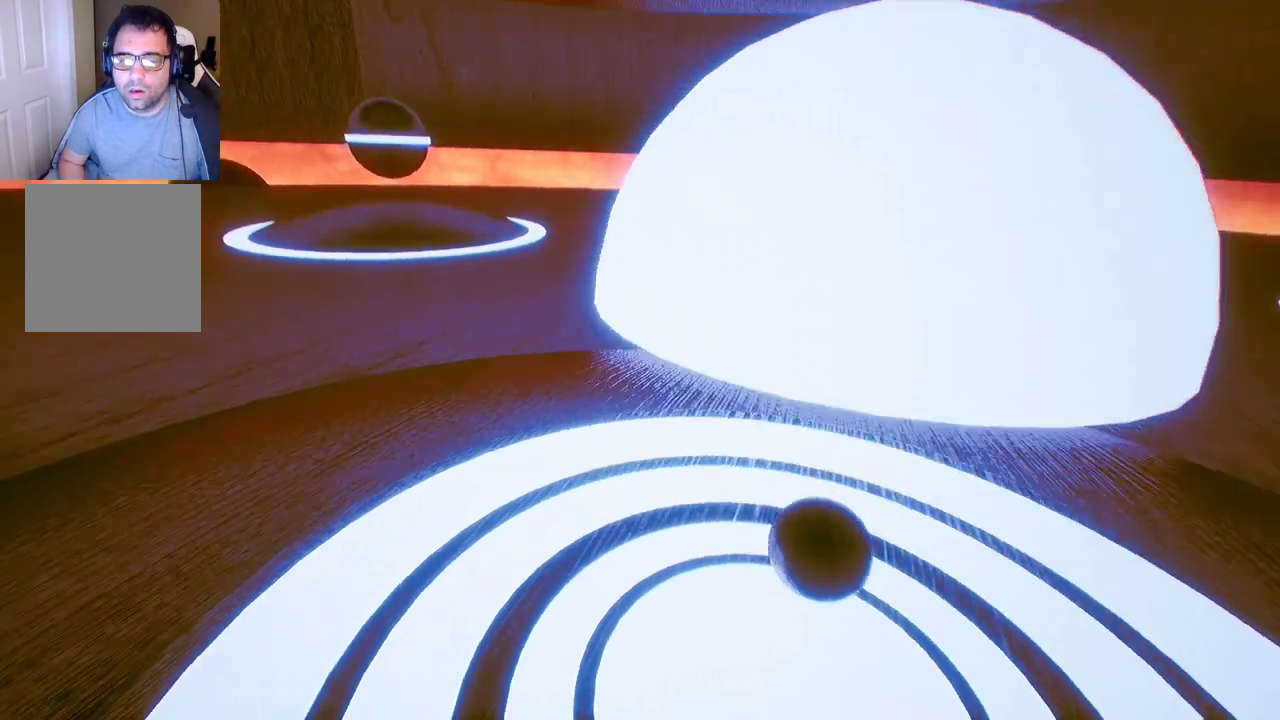
{"buttons": [], "left_stick": "center", "right_stick": "center", "events": [[50, "right_stick", "center"]]}
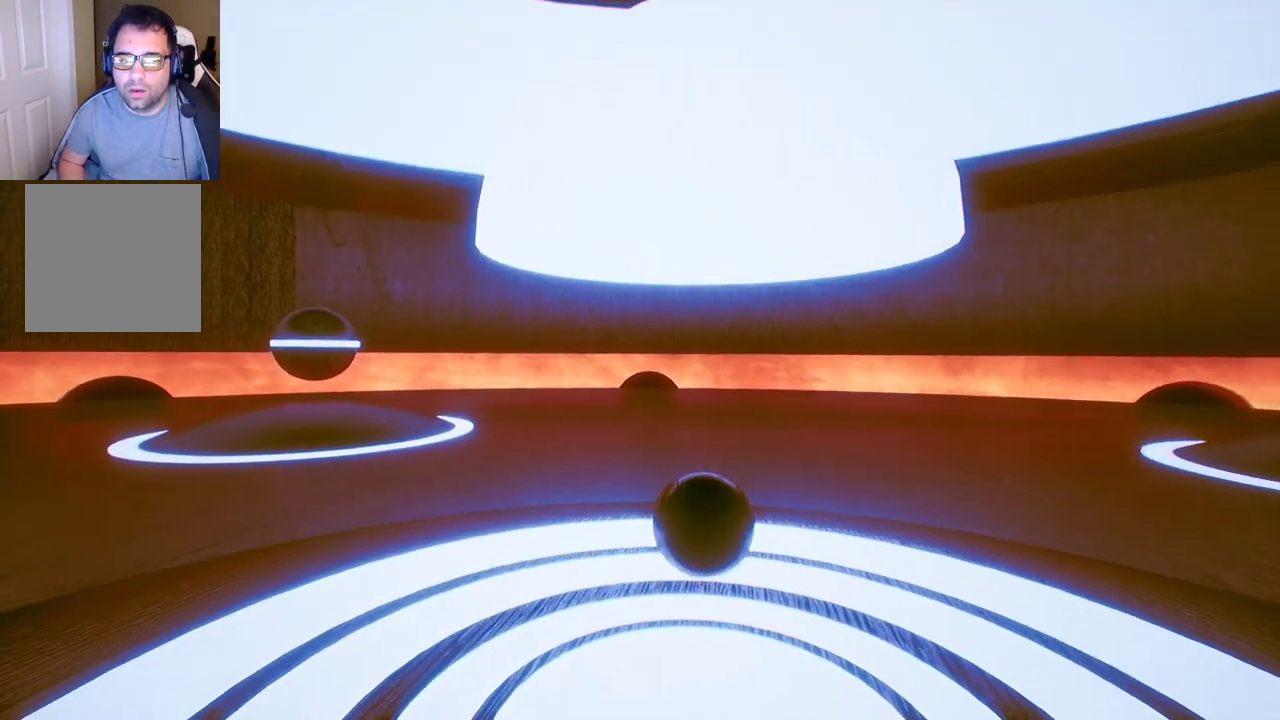
{"buttons": [], "left_stick": "center", "right_stick": "center", "events": [[217, "right_stick", "up"], [367, "right_stick", "center"]]}
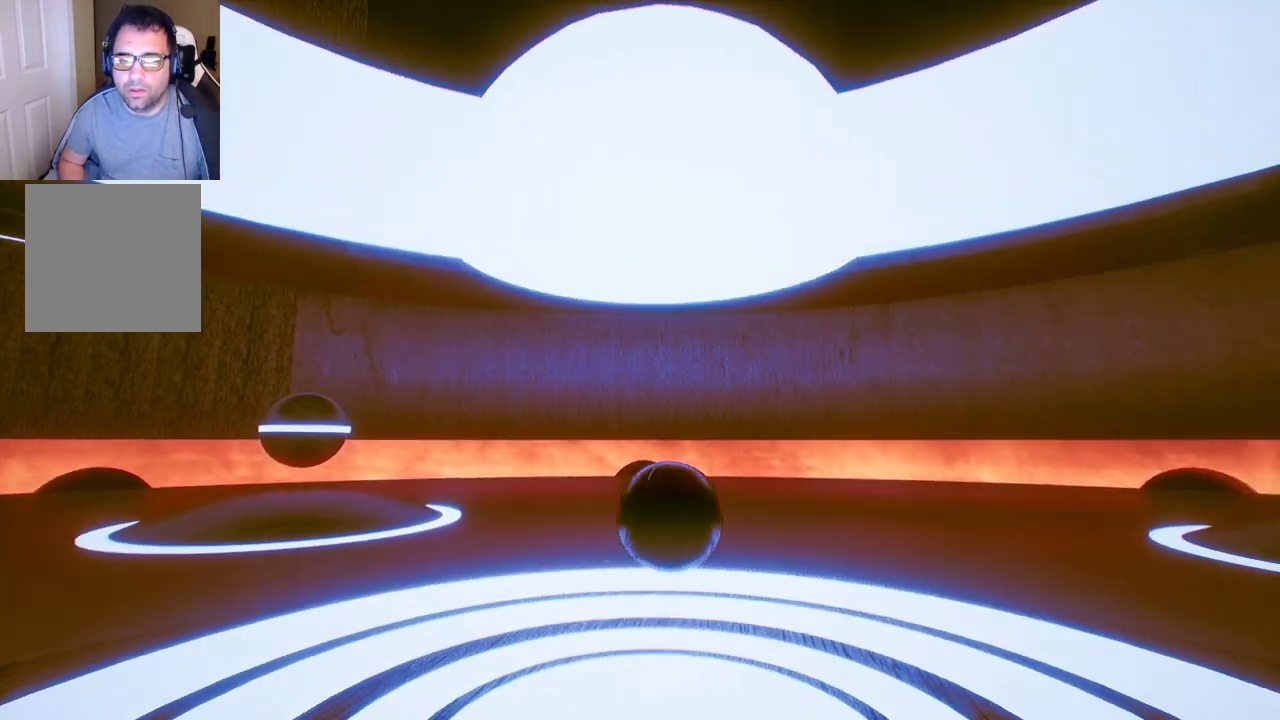
{"buttons": [], "left_stick": "center", "right_stick": "up", "events": [[267, "right_stick", "up"]]}
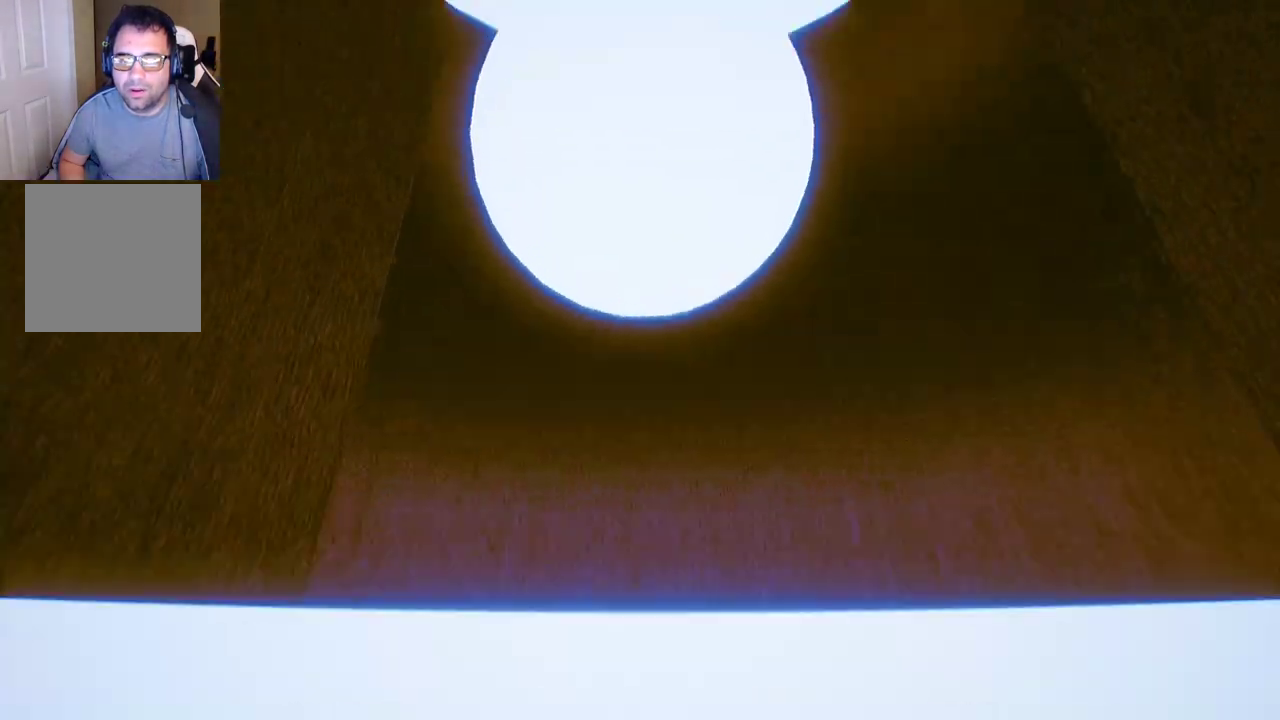
{"buttons": [], "left_stick": "center", "right_stick": "up", "events": [[133, "right_stick", "center"], [483, "right_stick", "up"]]}
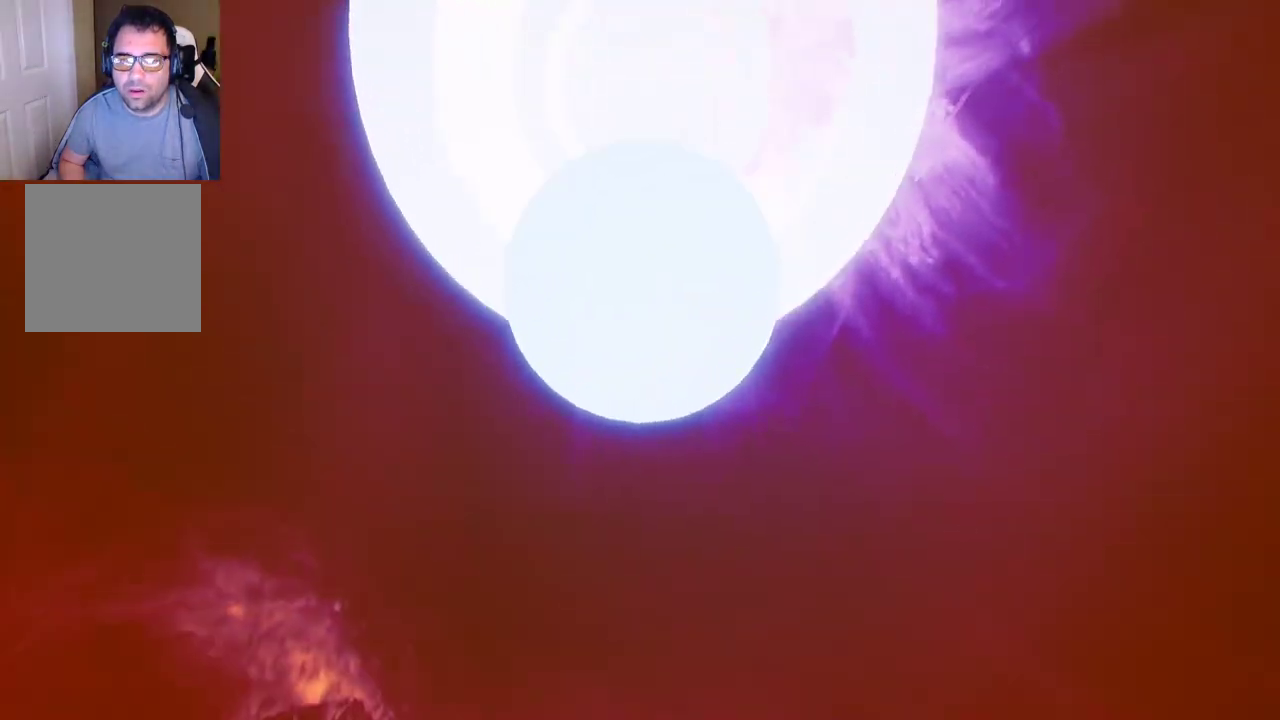
{"buttons": [], "left_stick": "center", "right_stick": "center", "events": [[183, "right_stick", "center"]]}
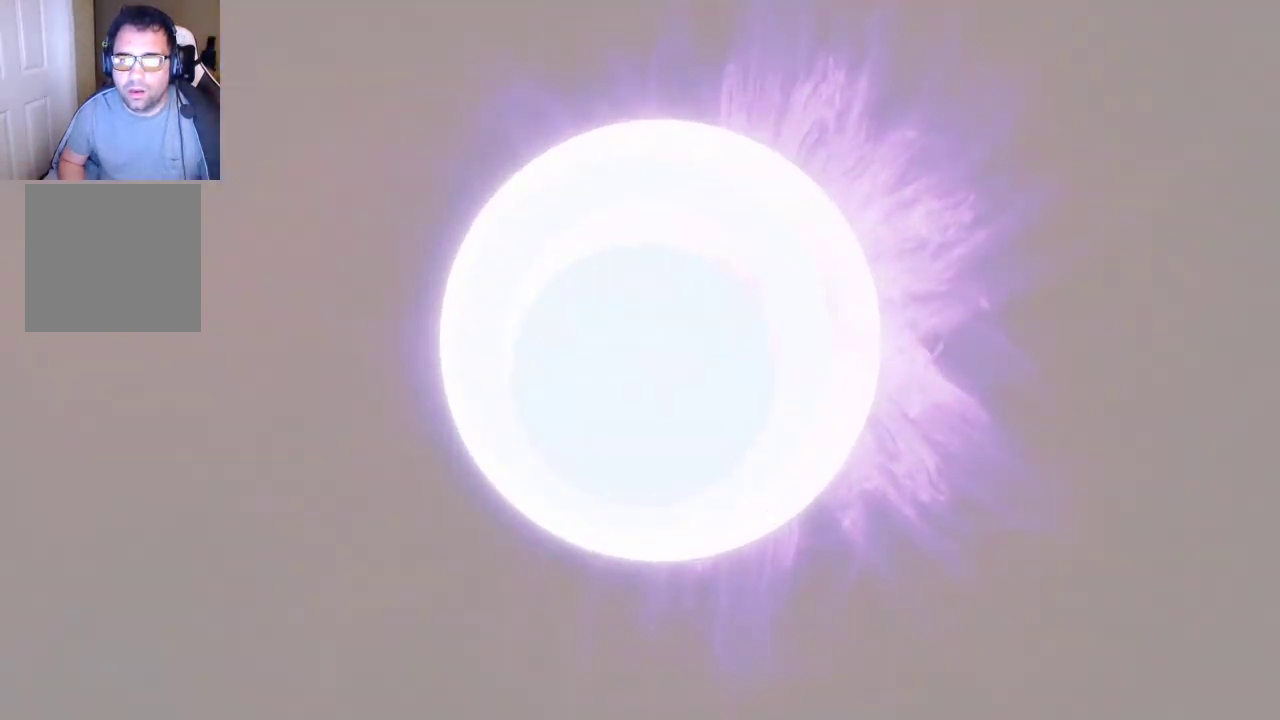
{"buttons": [], "left_stick": "center", "right_stick": "center", "events": [[83, "right_stick", "down"], [200, "right_stick", "center"]]}
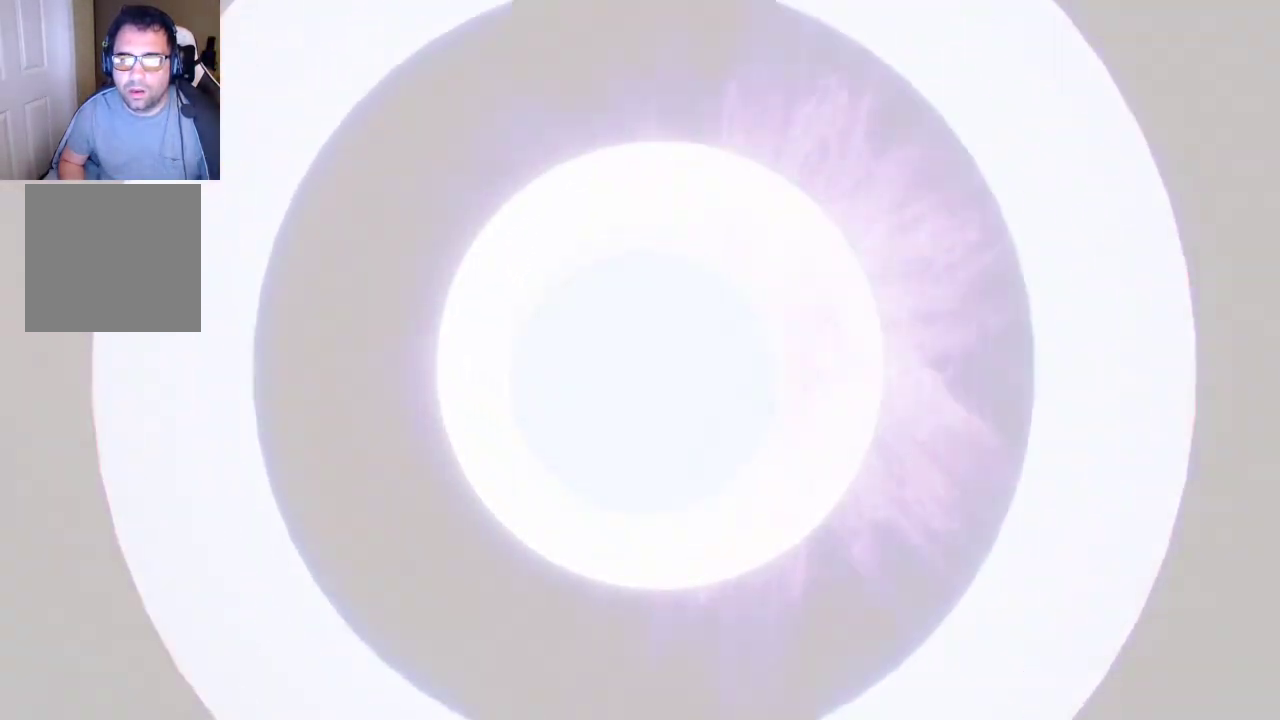
{"buttons": [], "left_stick": "center", "right_stick": "center", "events": []}
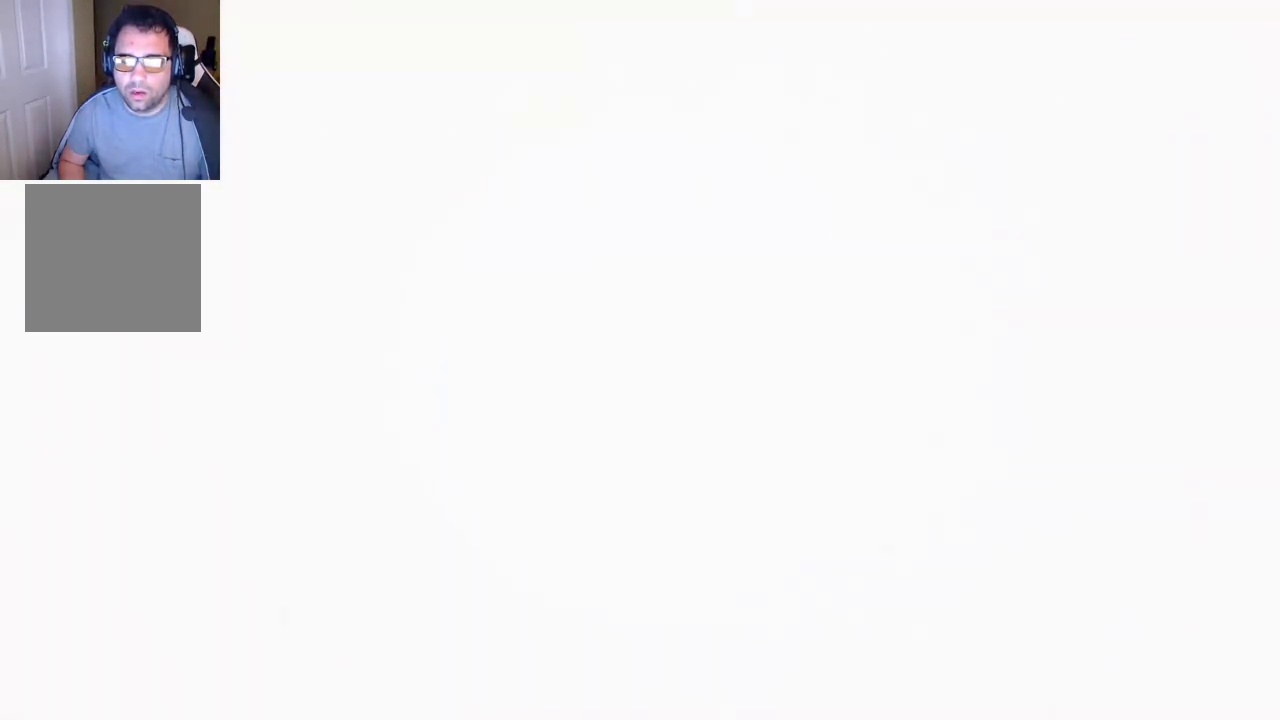
{"buttons": [], "left_stick": "center", "right_stick": "center", "events": []}